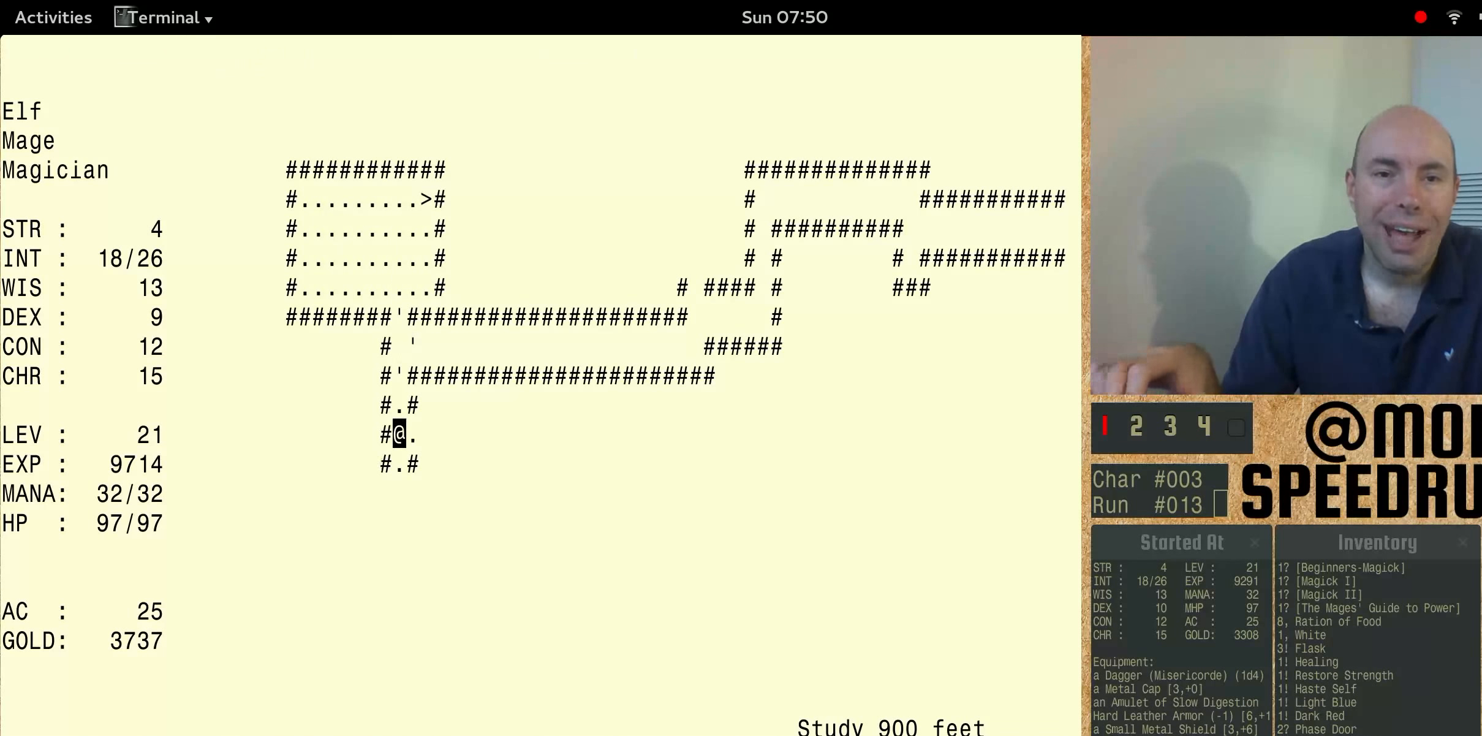
Gameplay with keyboard; each line is a JSON object with the keys held at the frame after it. "events" lists presses ("down") and releases ("up") of "alt", "ctrl", "num3" and "shift" between this image and that frame as [ms after this image, input, new state], when the widget could be followed in between. No other keys are recorded. Mouse input is not recorded.
{"keys": ["num3"], "events": []}
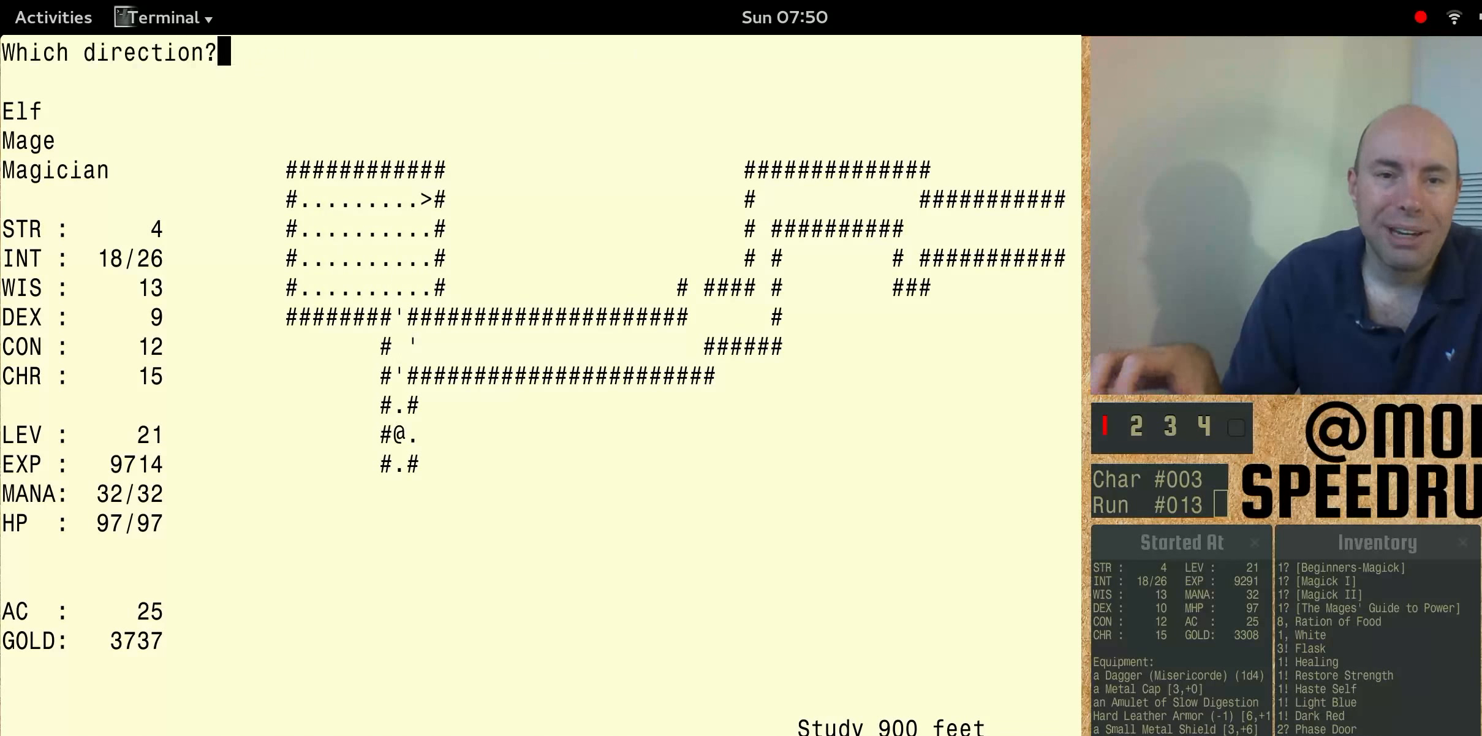
{"keys": ["num3"], "events": []}
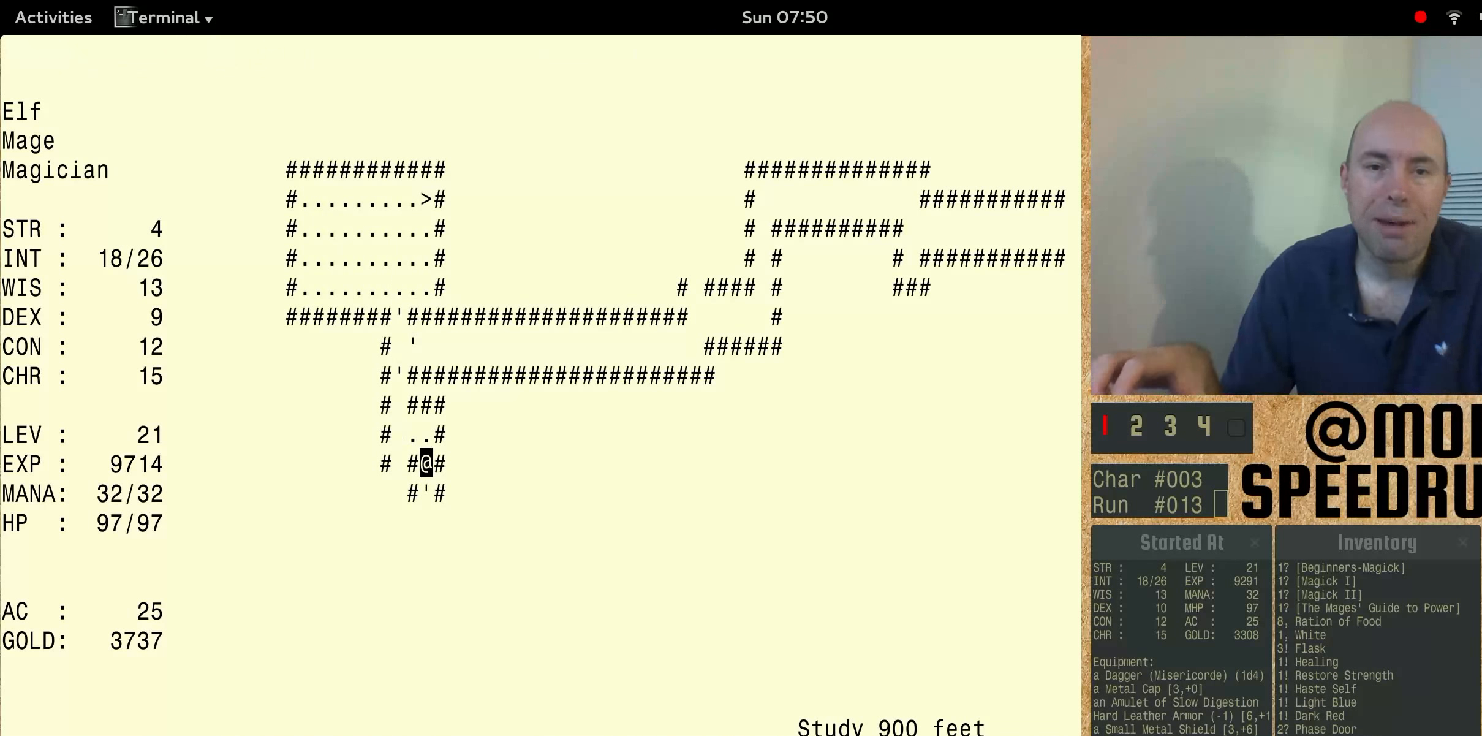
{"keys": [], "events": [[200, "num3", "up"]]}
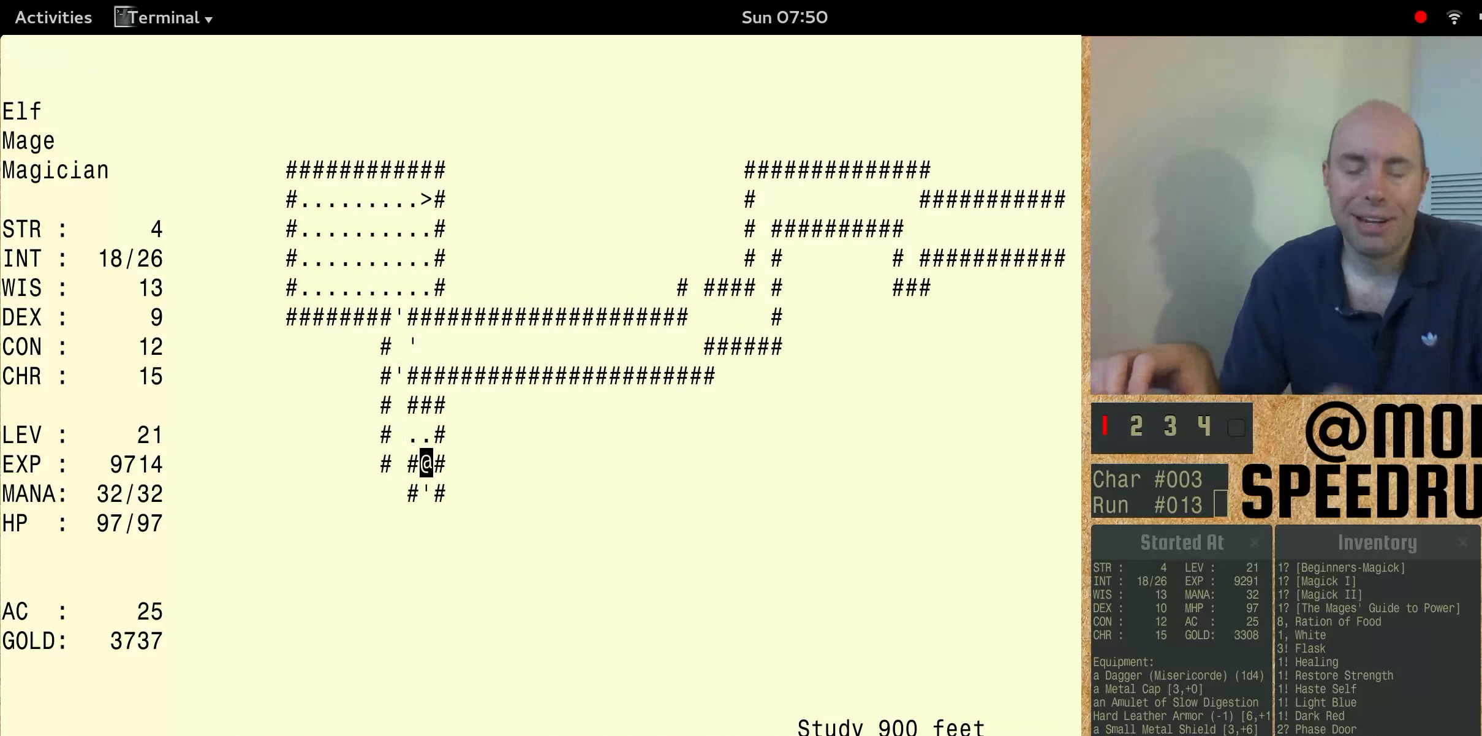
{"keys": ["num3"], "events": [[33, "num3", "down"]]}
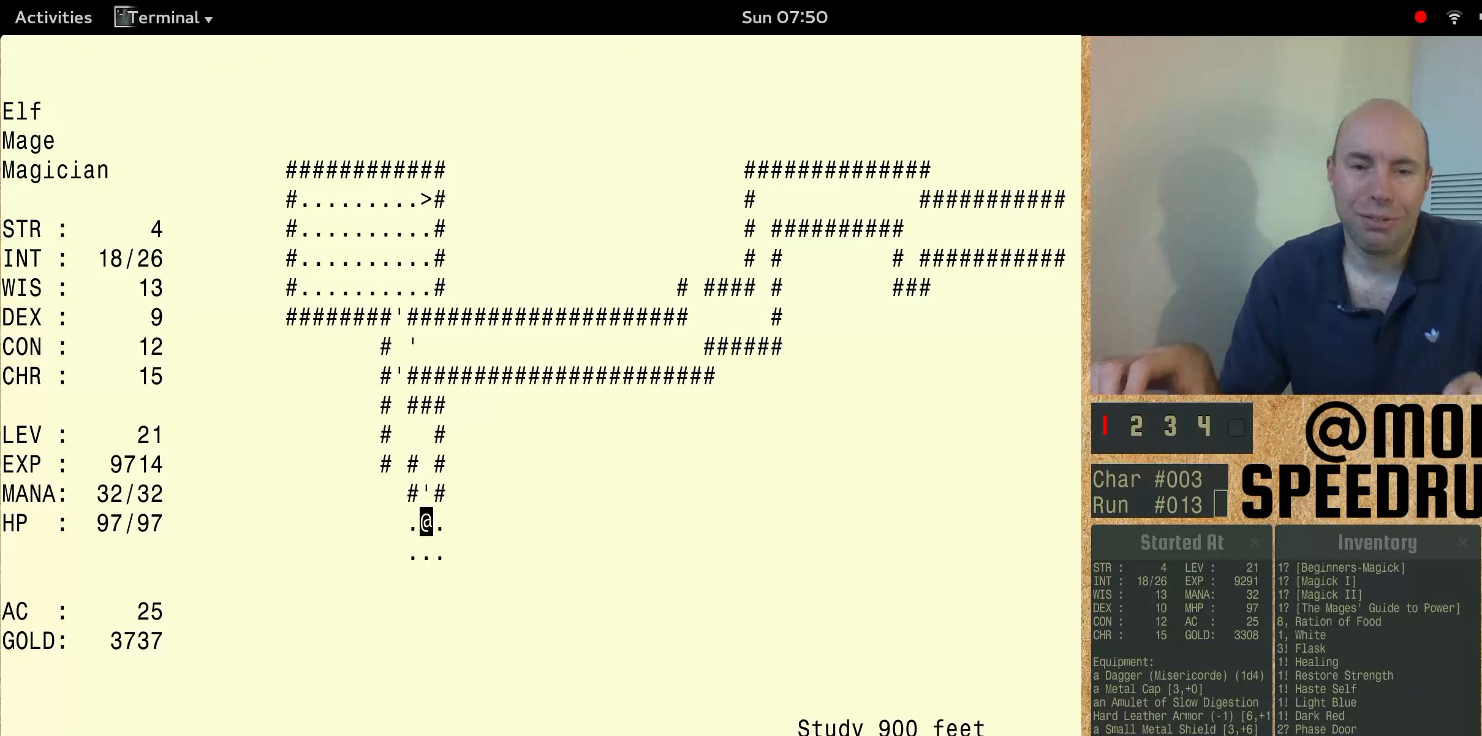
{"keys": [], "events": [[366, "num3", "up"]]}
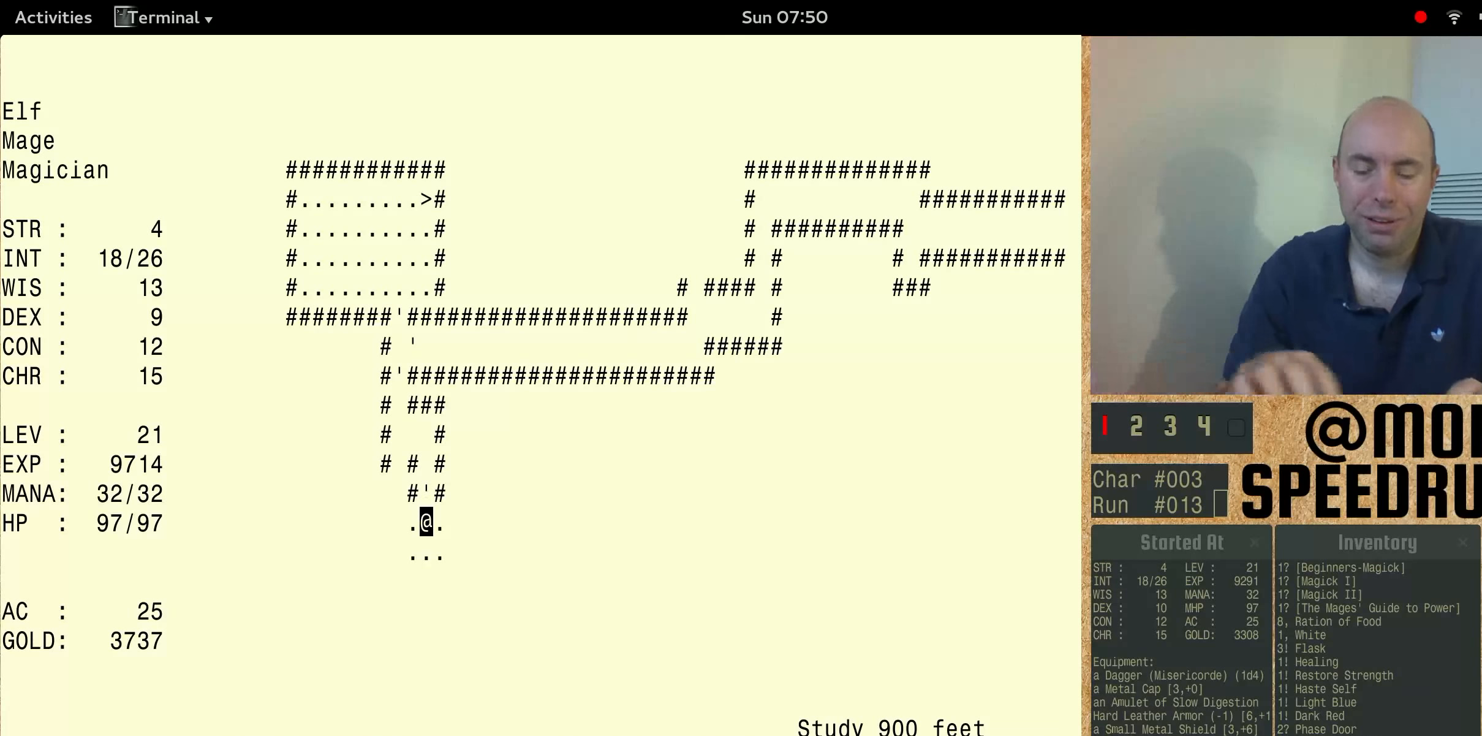
{"keys": ["num3"], "events": [[66, "num3", "down"]]}
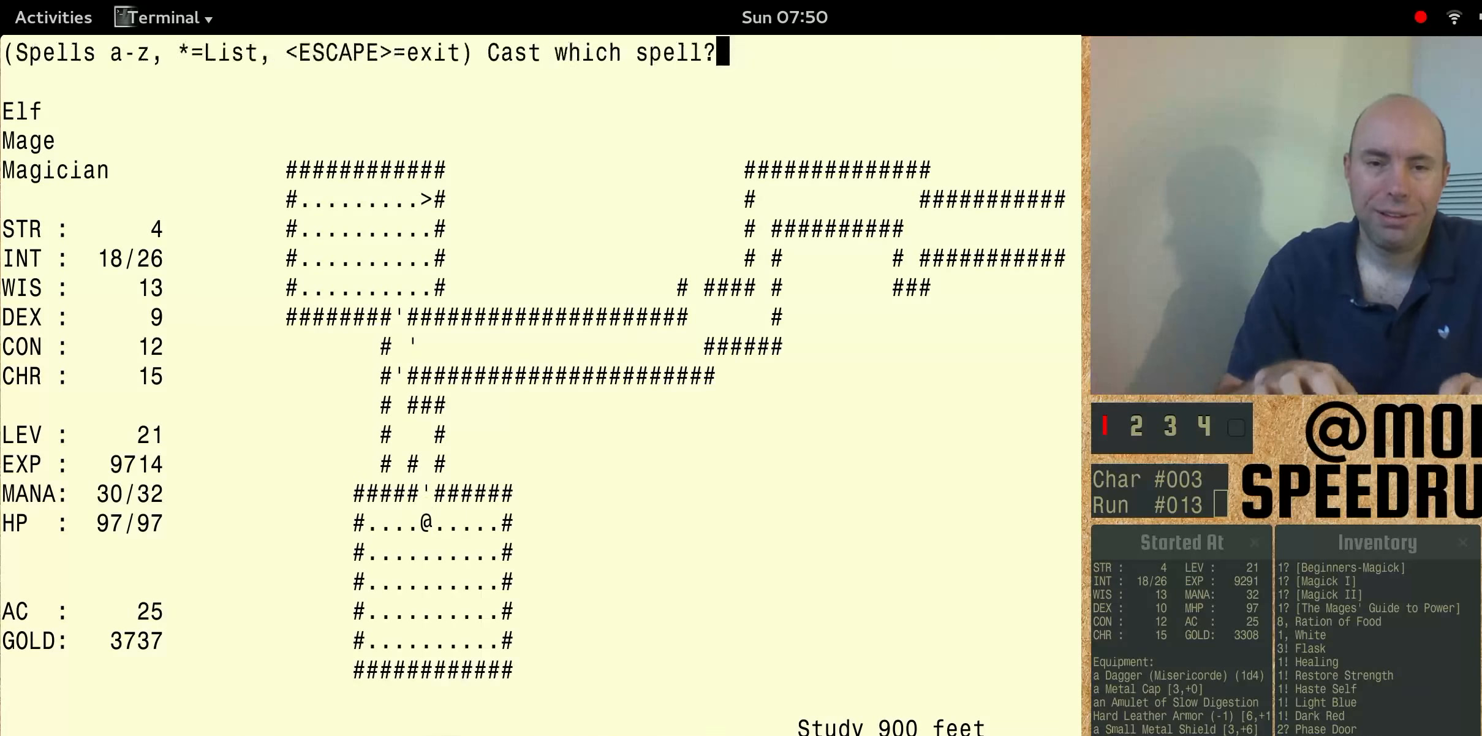
{"keys": ["num3"], "events": []}
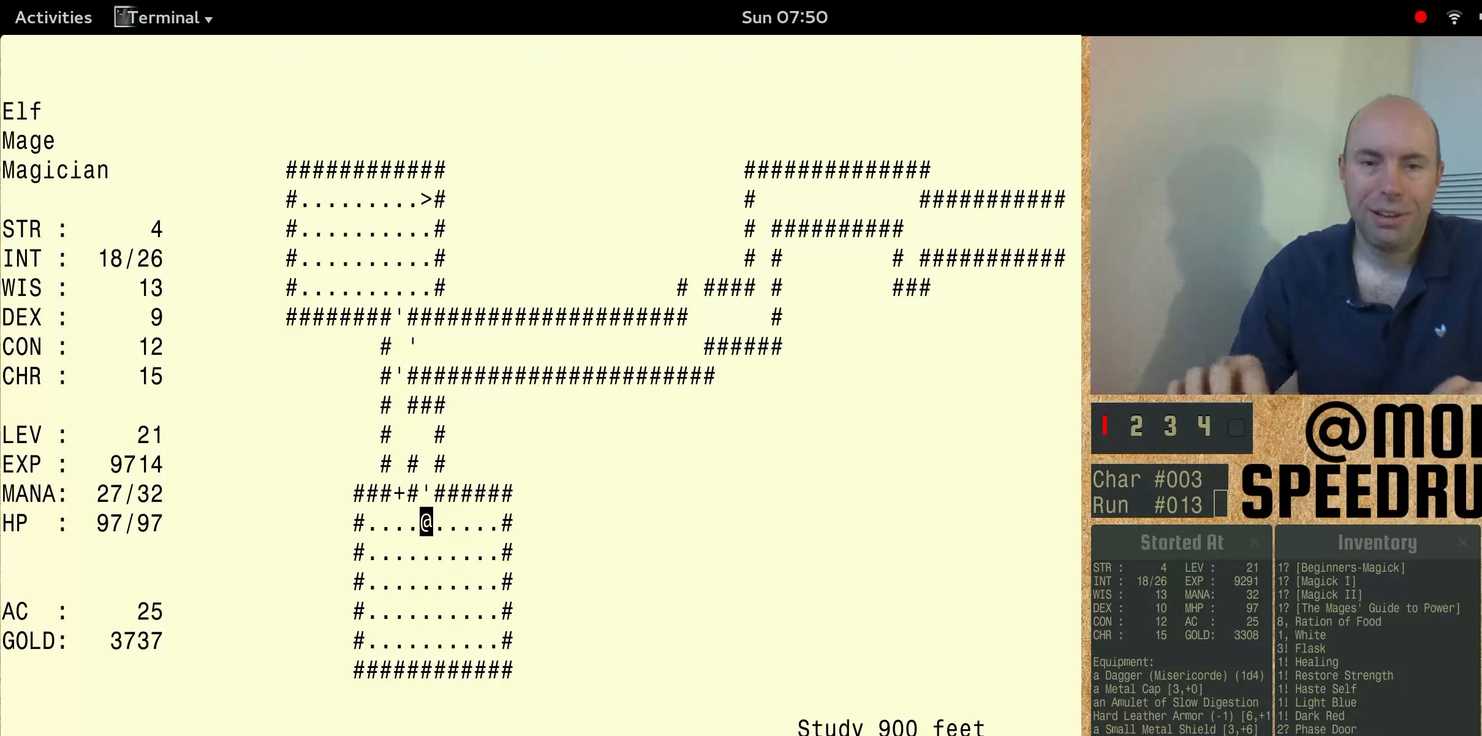
{"keys": ["num3", "shift"], "events": [[66, "shift", "down"], [200, "num3", "up"], [266, "num3", "down"]]}
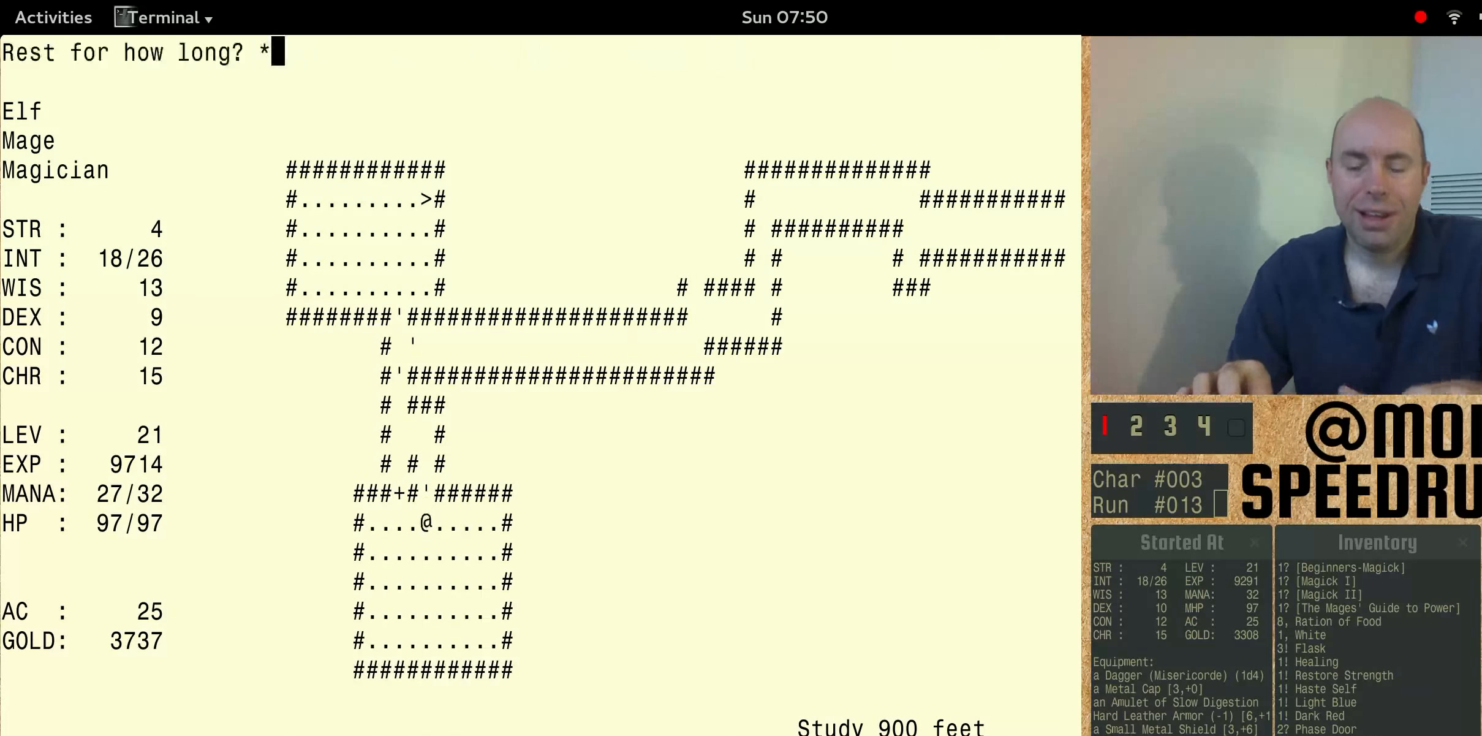
{"keys": ["num3", "shift"], "events": []}
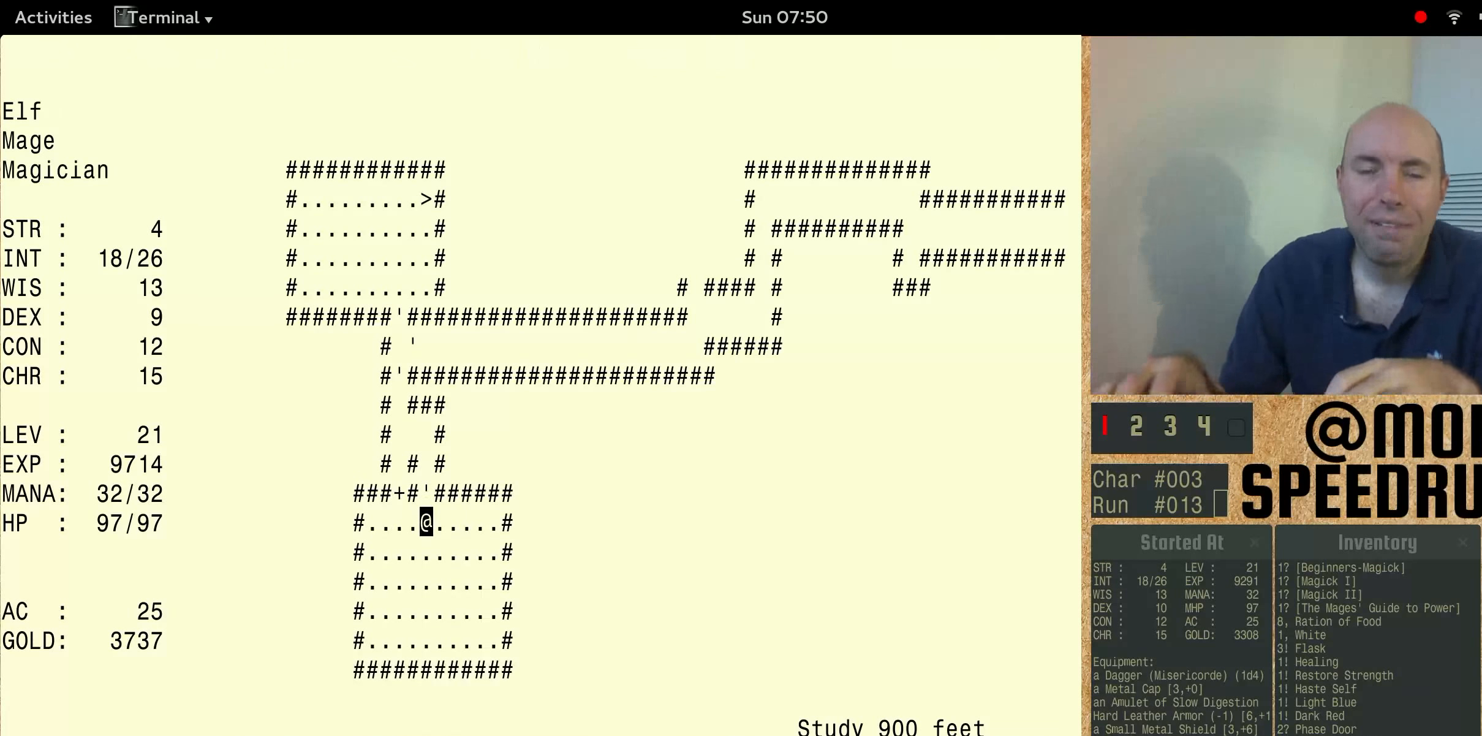
{"keys": ["num3"], "events": [[100, "num3", "up"], [100, "shift", "up"], [433, "num3", "down"]]}
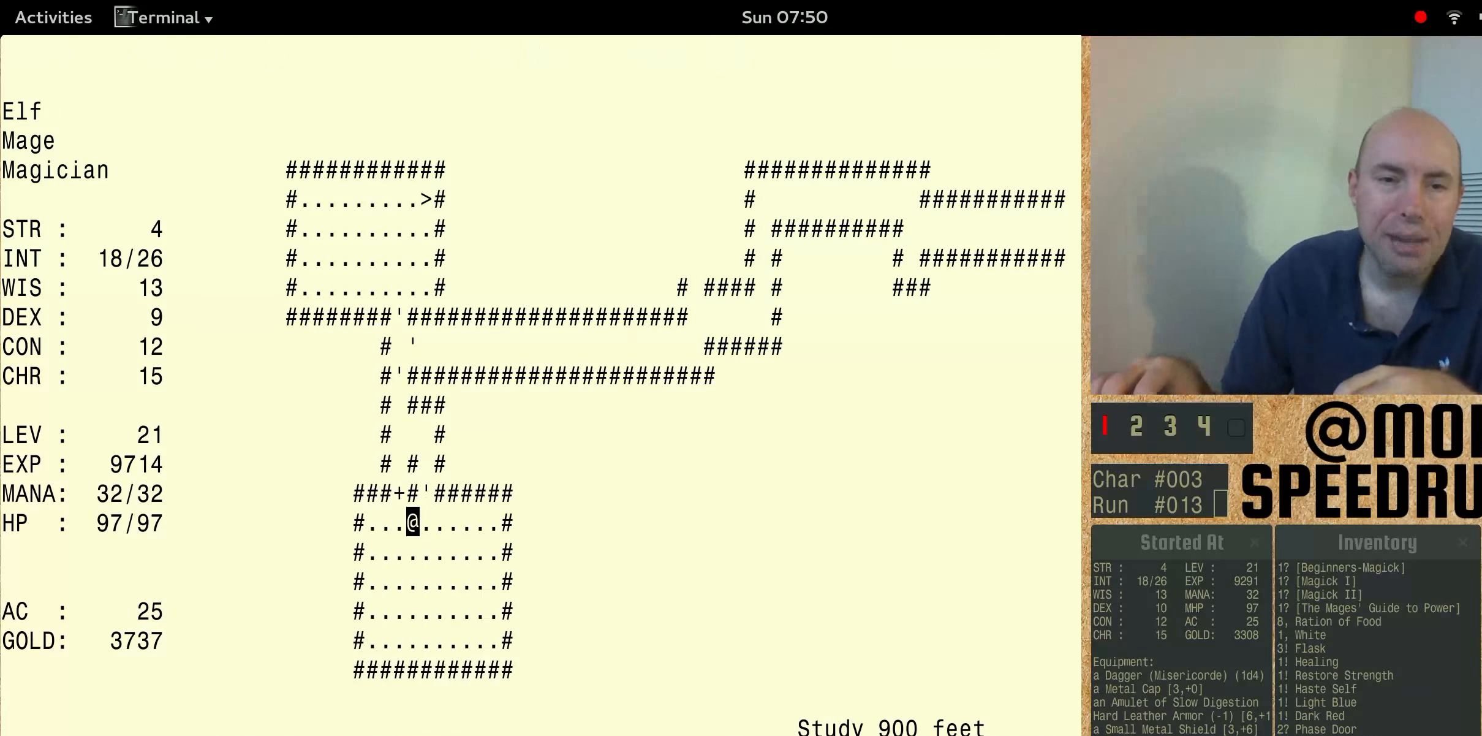
{"keys": ["num3"], "events": []}
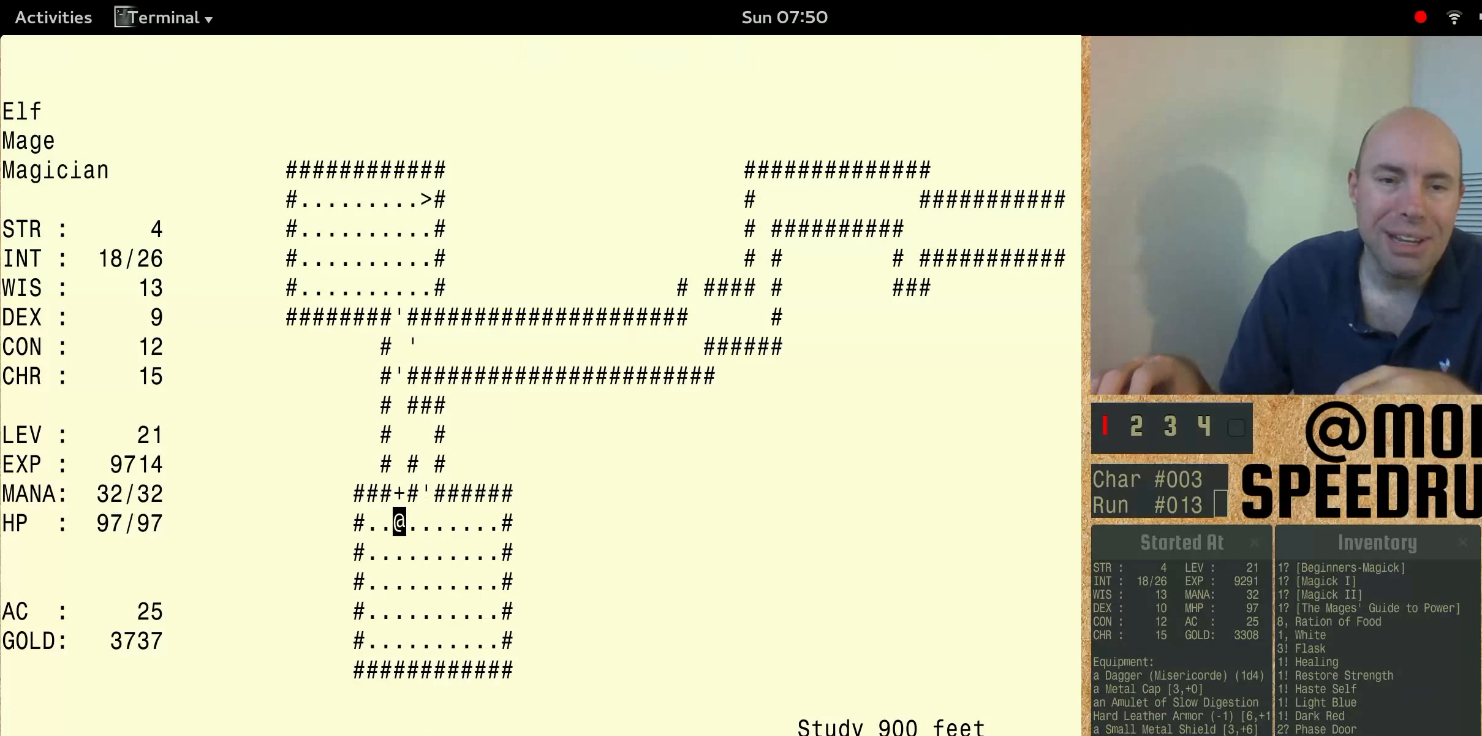
{"keys": ["num3"], "events": []}
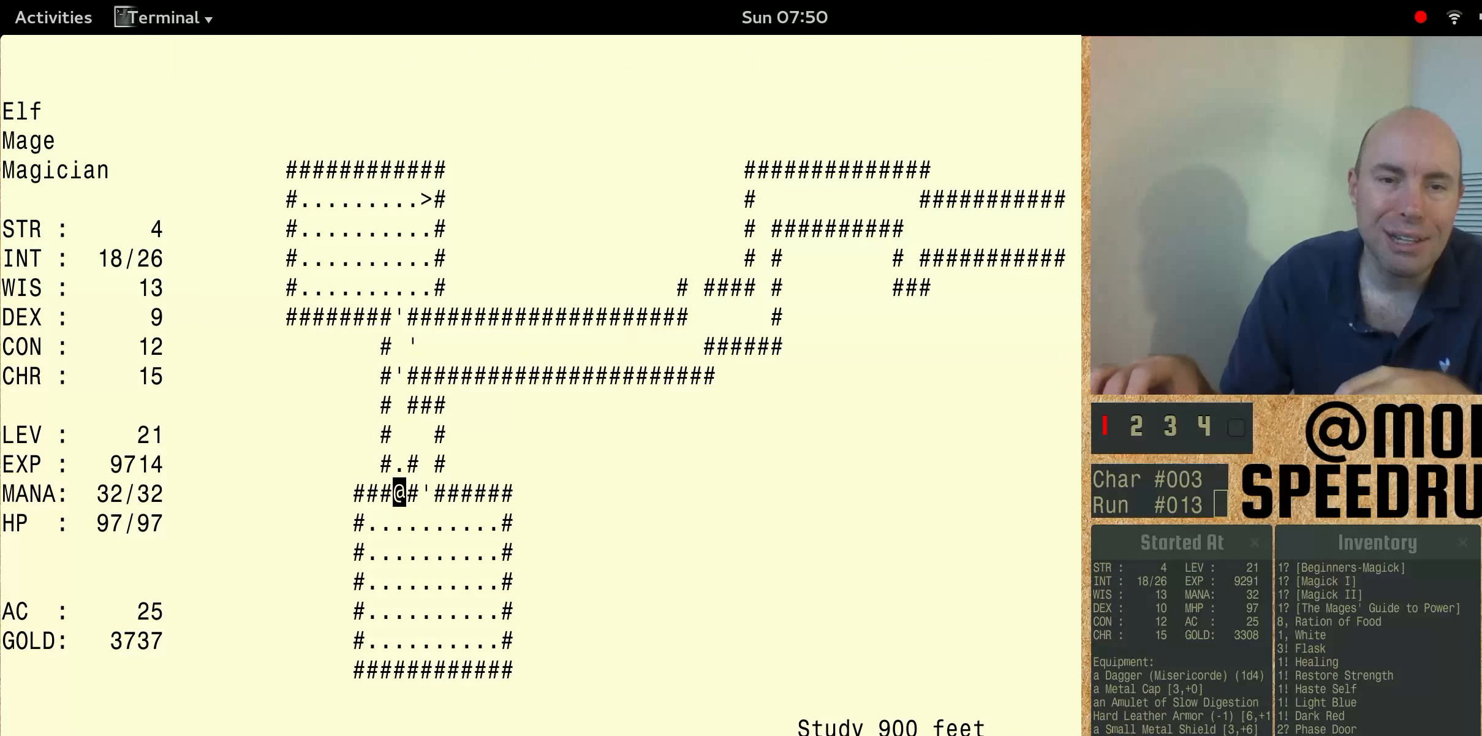
{"keys": ["num3"], "events": []}
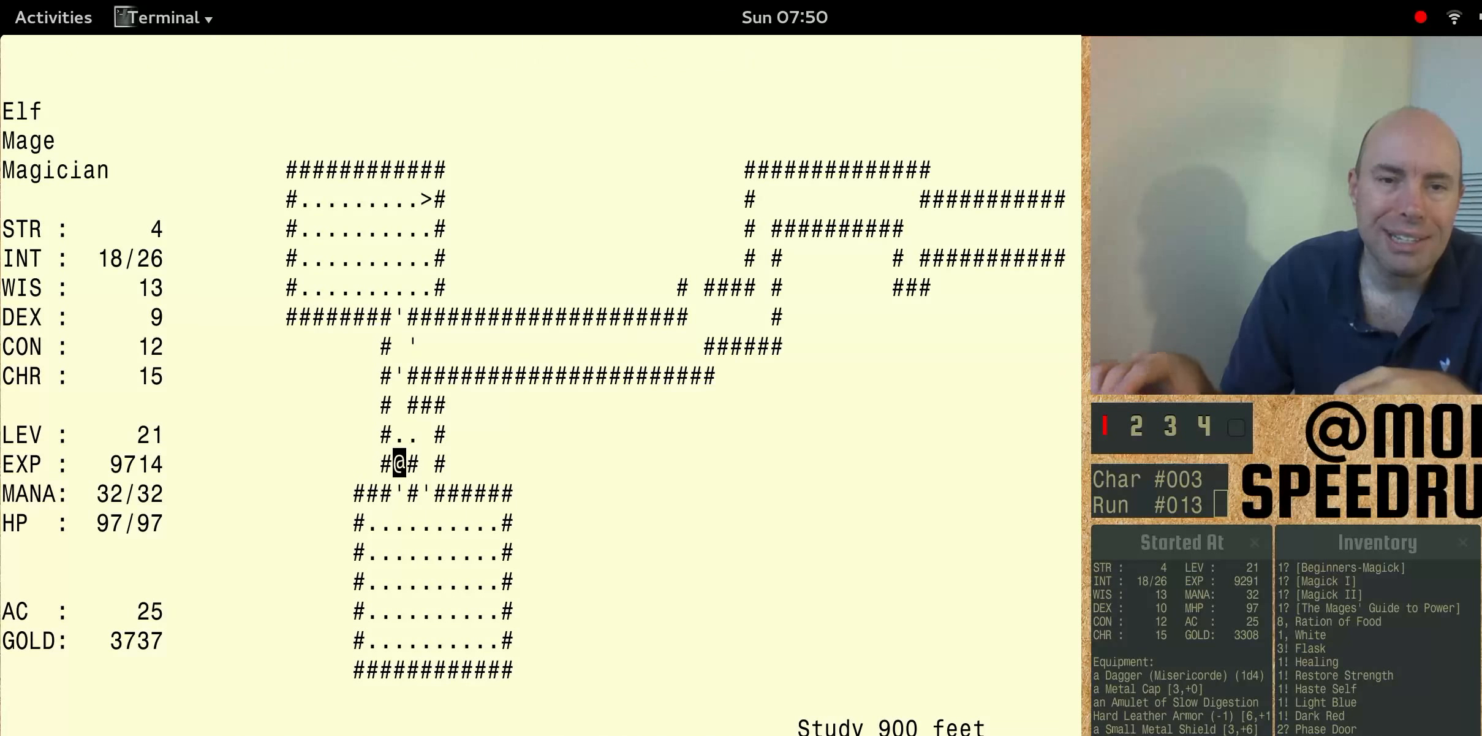
{"keys": ["num3"], "events": []}
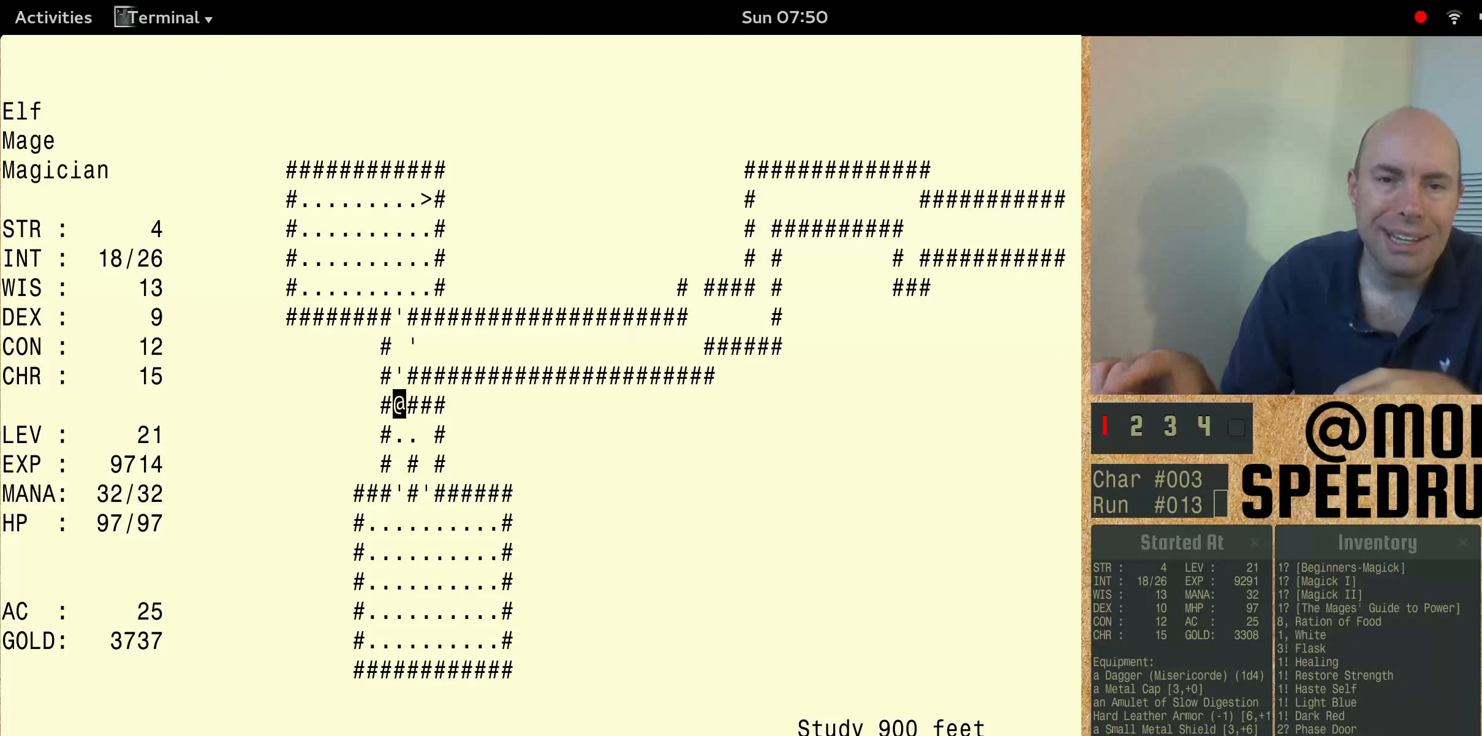
{"keys": ["num3"], "events": []}
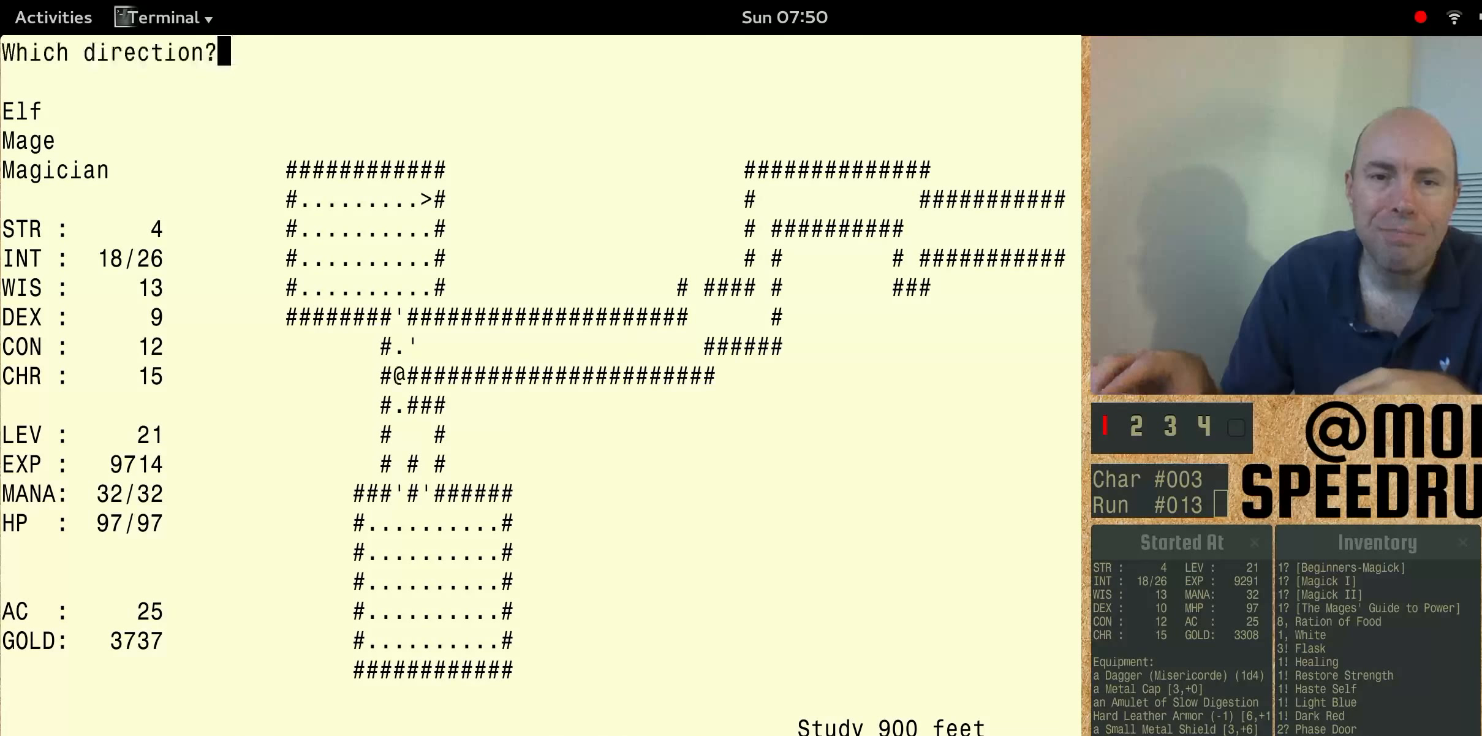
{"keys": ["num3"], "events": []}
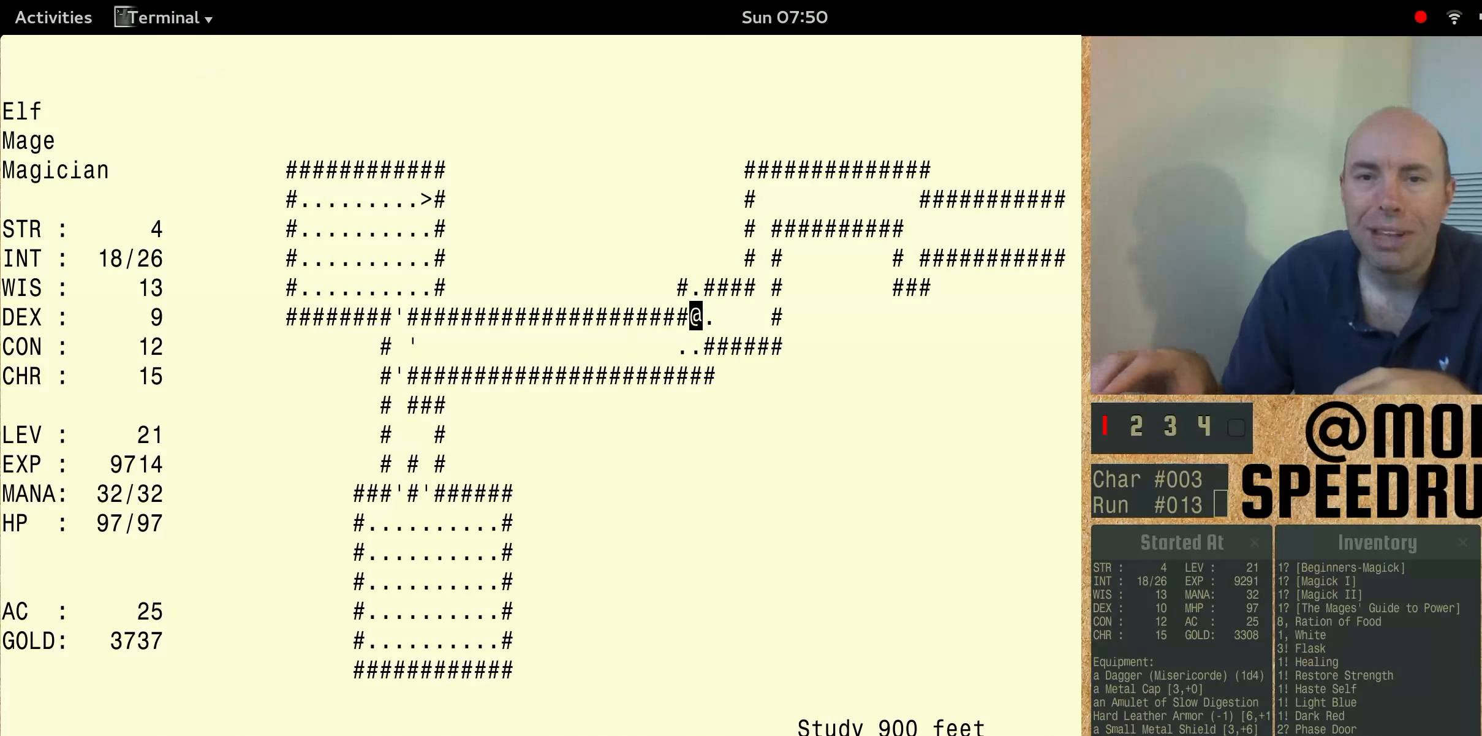
{"keys": ["num3"], "events": []}
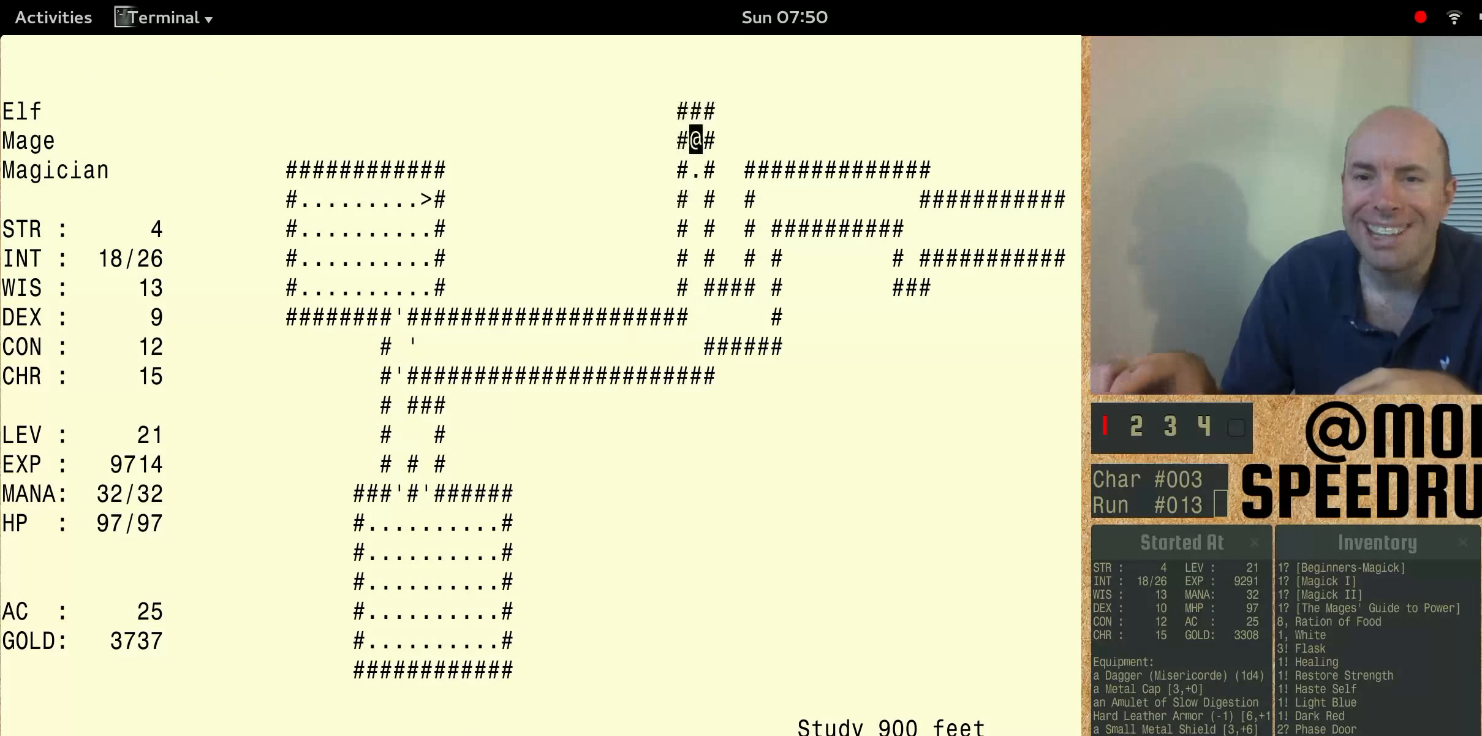
{"keys": [], "events": [[400, "num3", "up"]]}
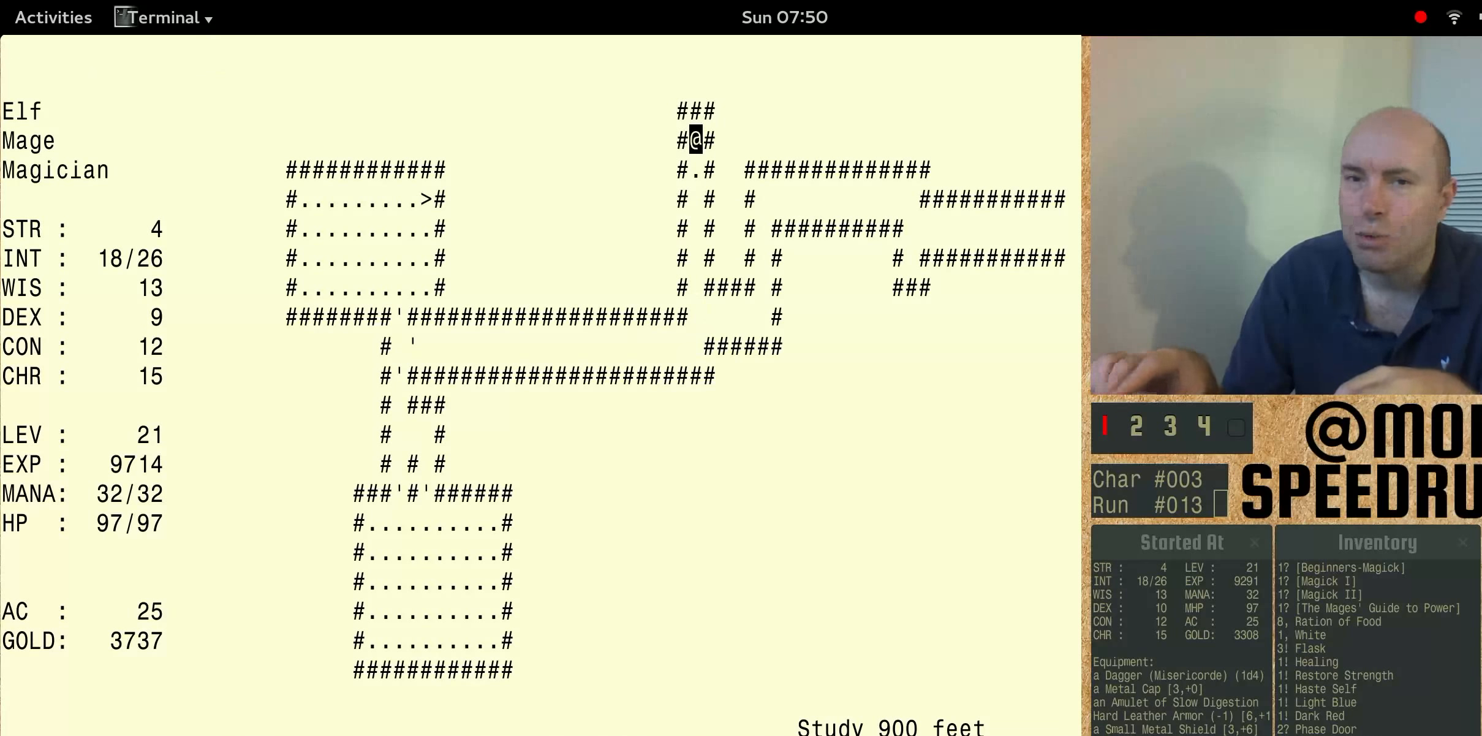
{"keys": ["num3"], "events": [[467, "num3", "down"]]}
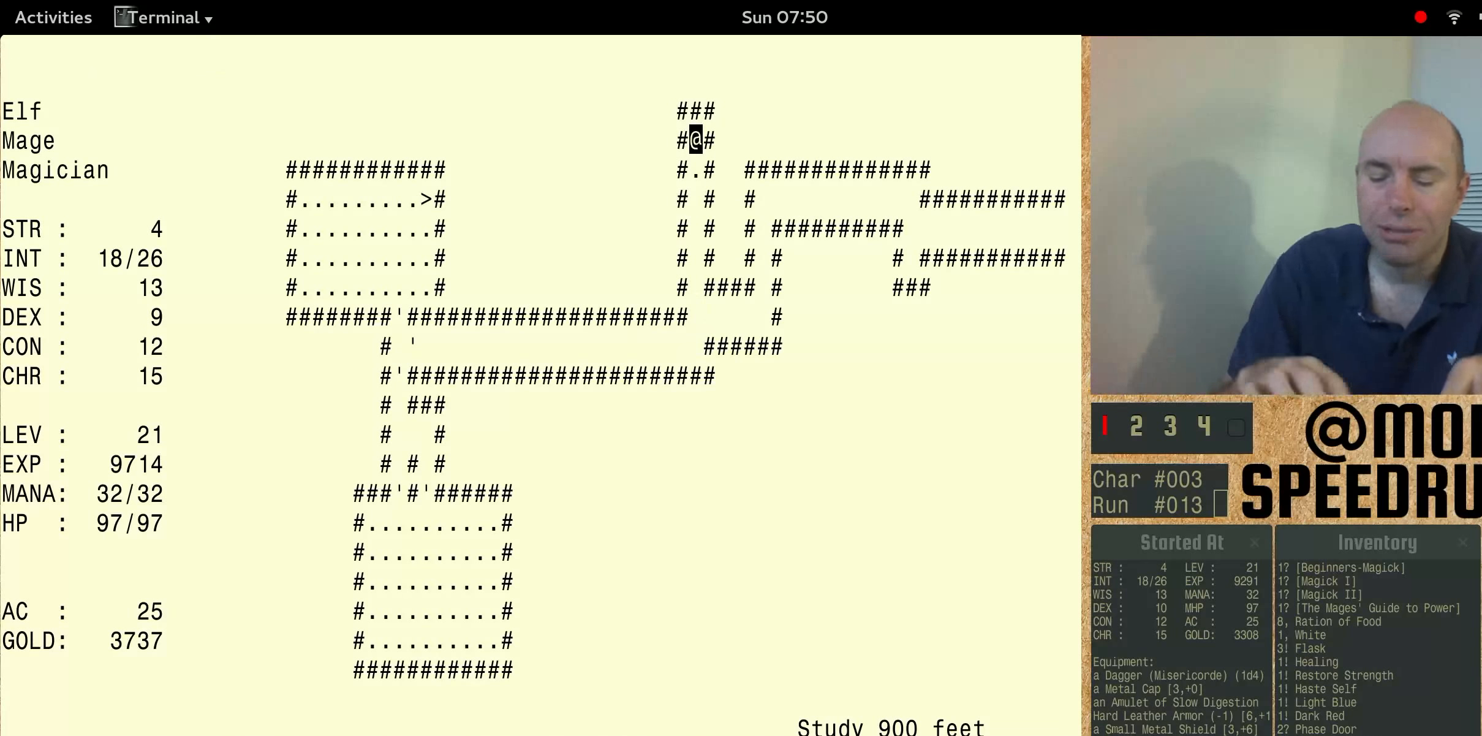
{"keys": ["num3"], "events": []}
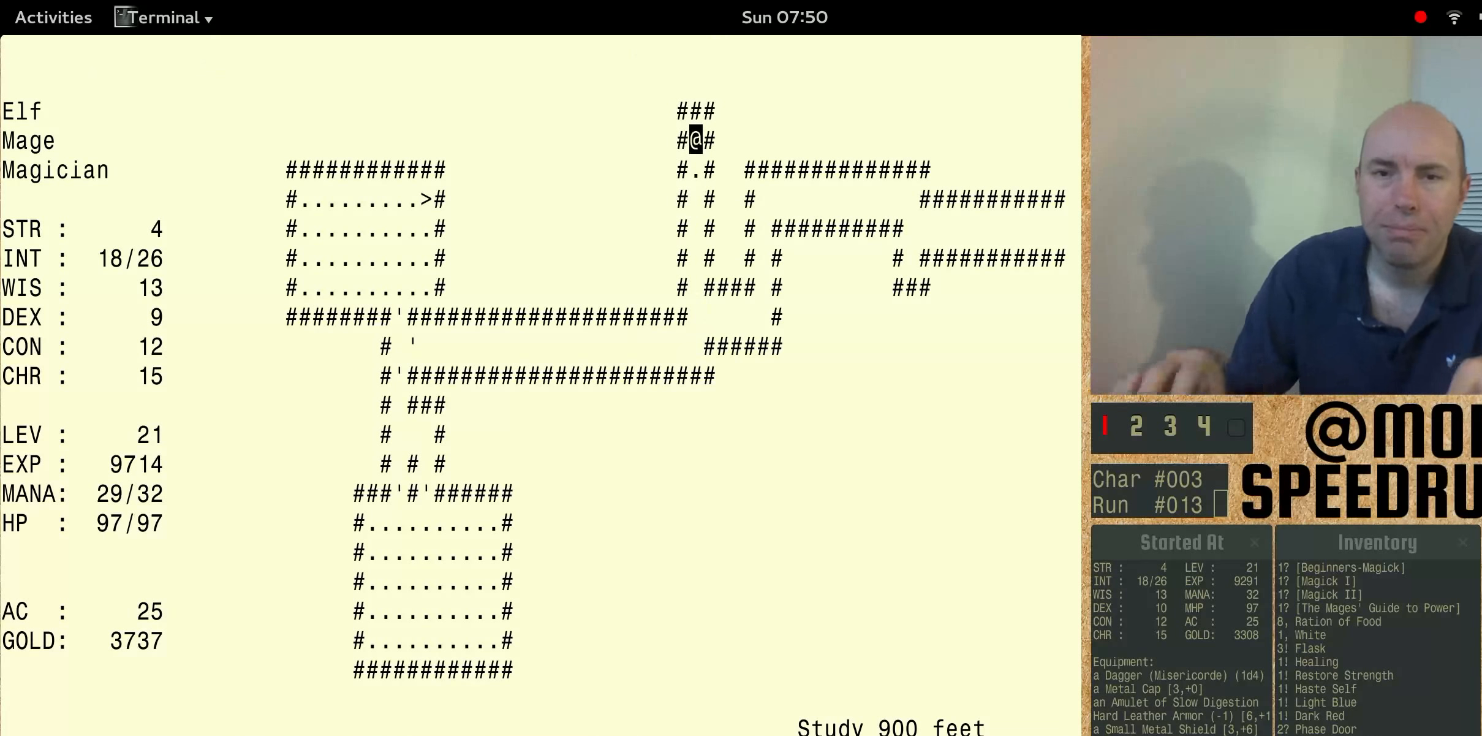
{"keys": ["num3", "shift"], "events": [[234, "num3", "up"], [300, "shift", "down"], [500, "num3", "down"]]}
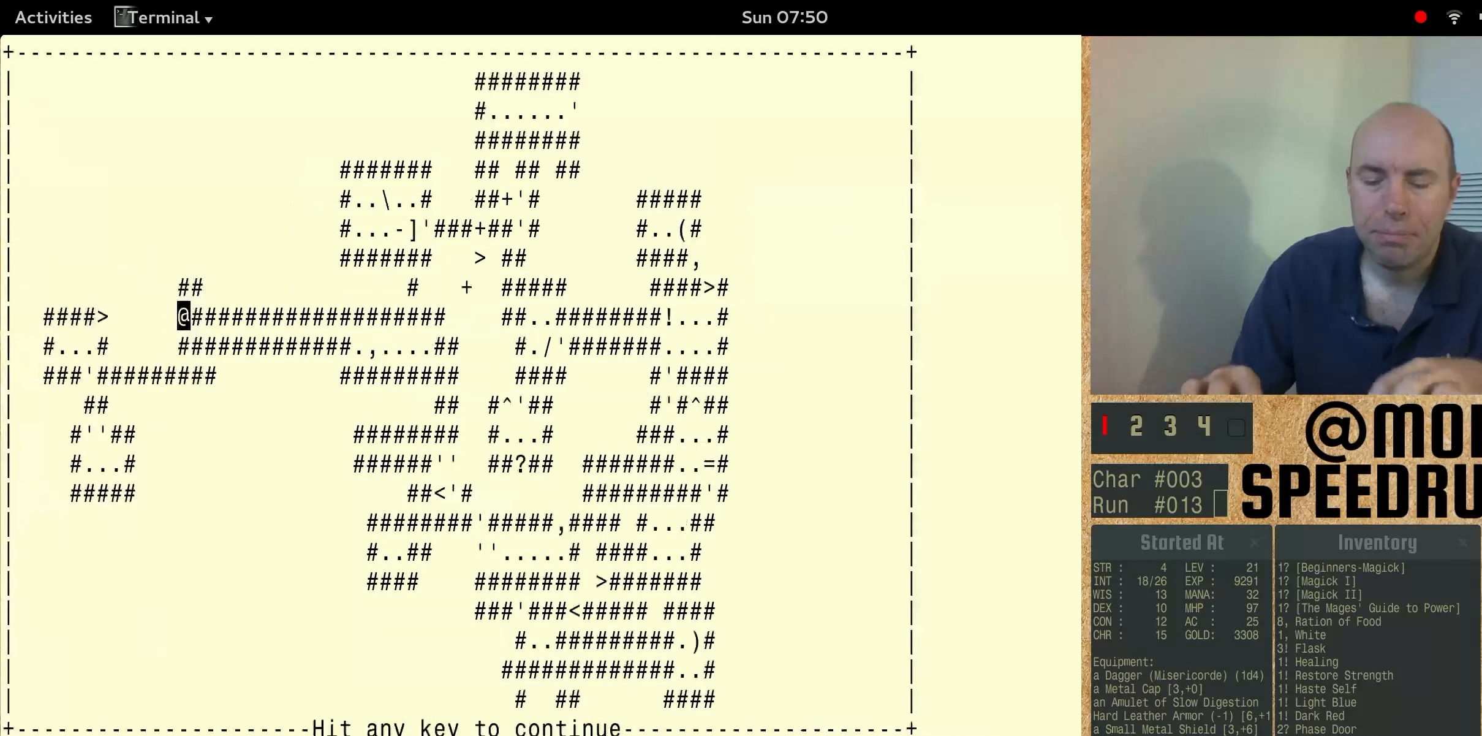
{"keys": ["num3", "shift"], "events": []}
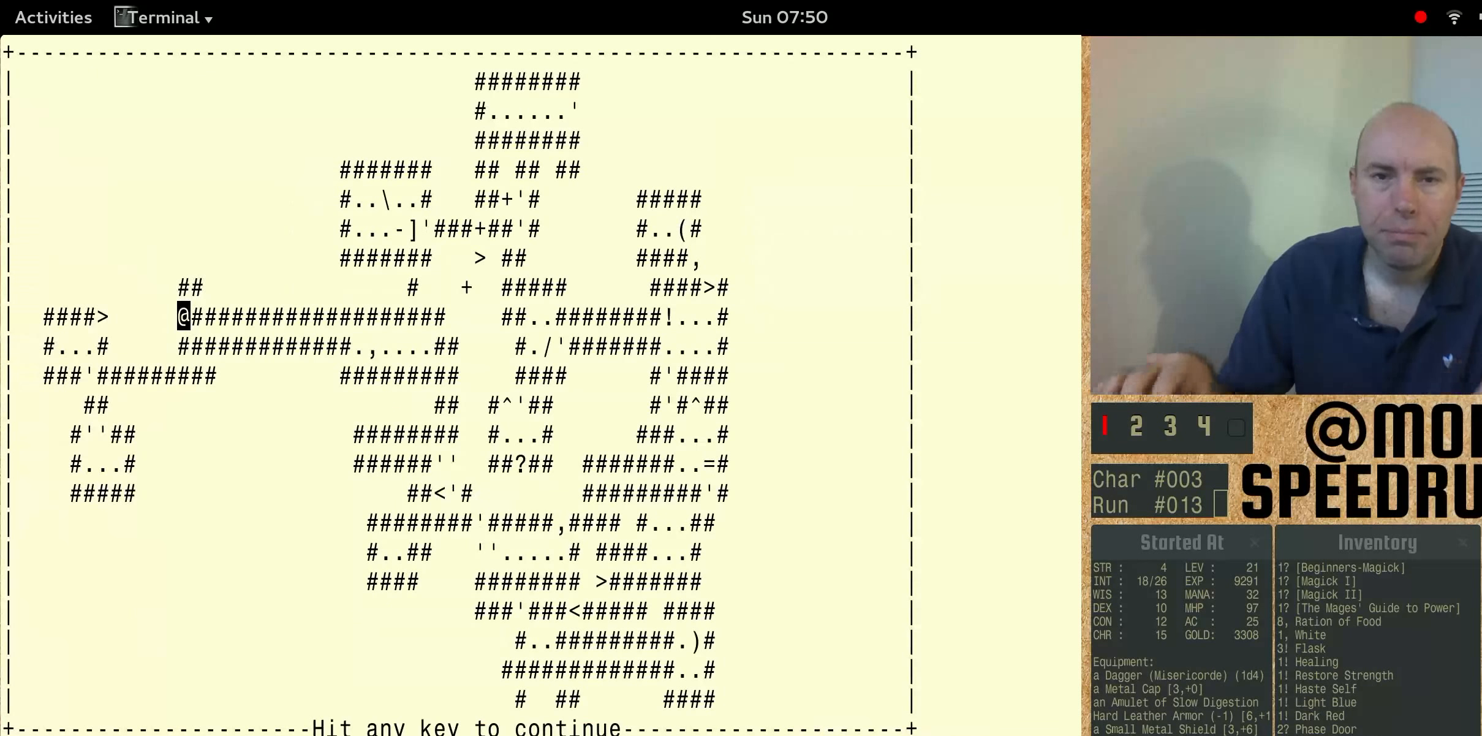
{"keys": ["num3"], "events": [[100, "num3", "up"], [100, "shift", "up"], [400, "num3", "down"]]}
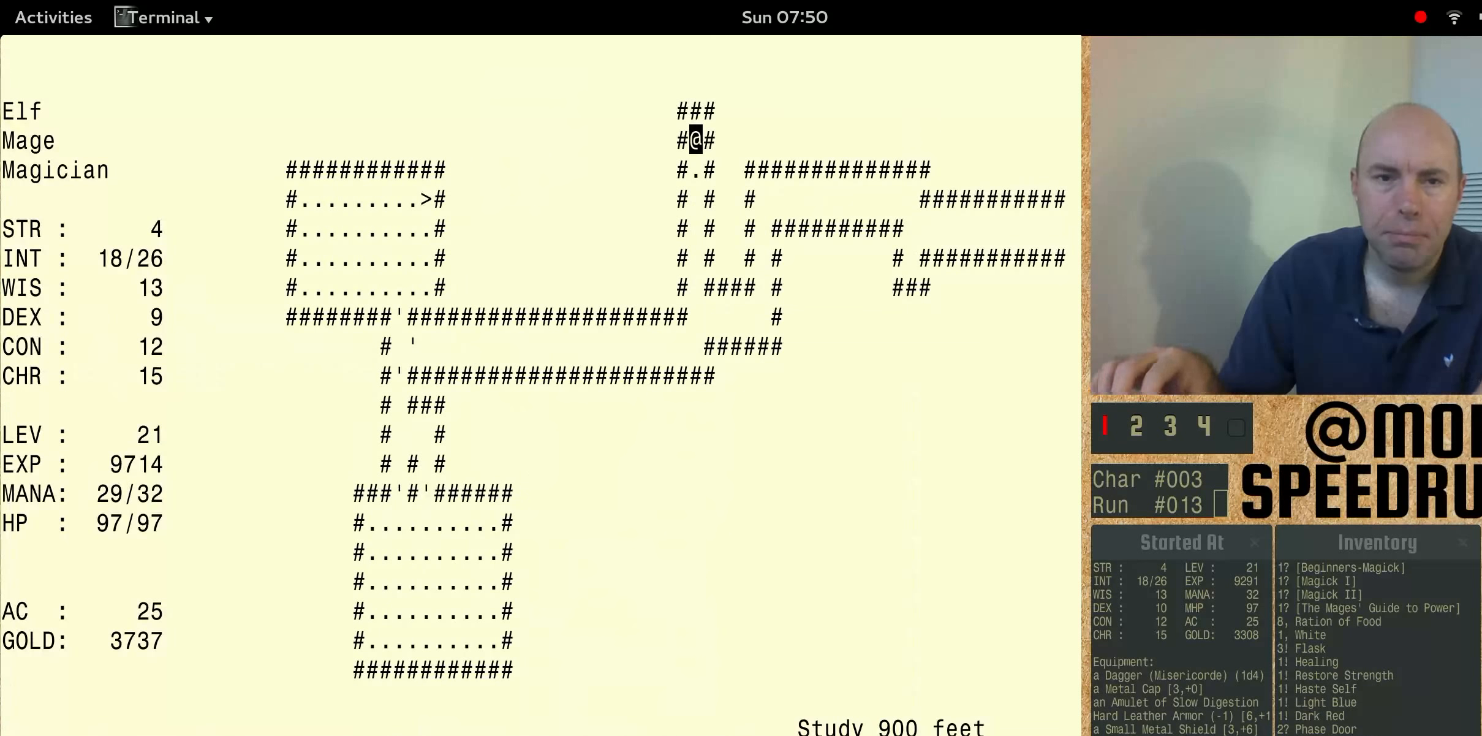
{"keys": ["num3"], "events": []}
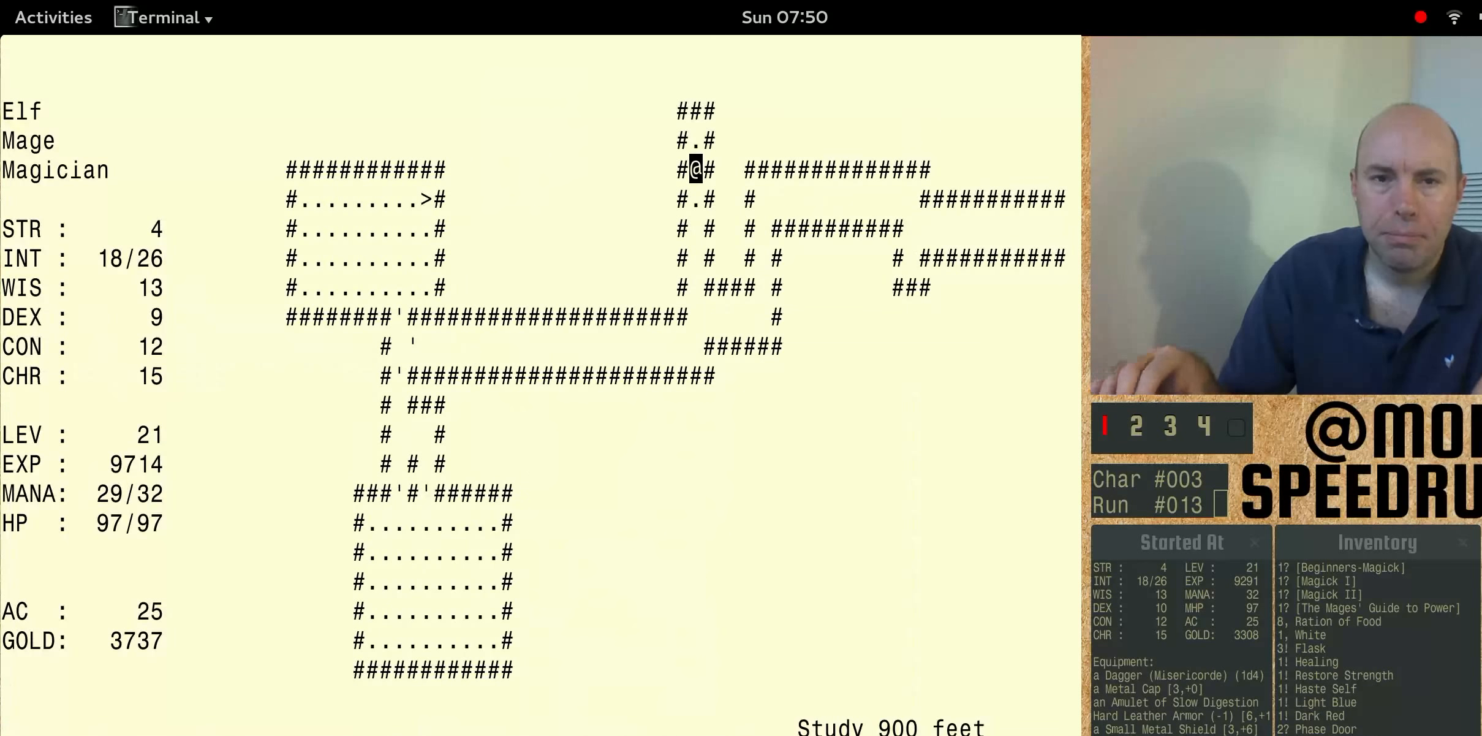
{"keys": ["num3"], "events": []}
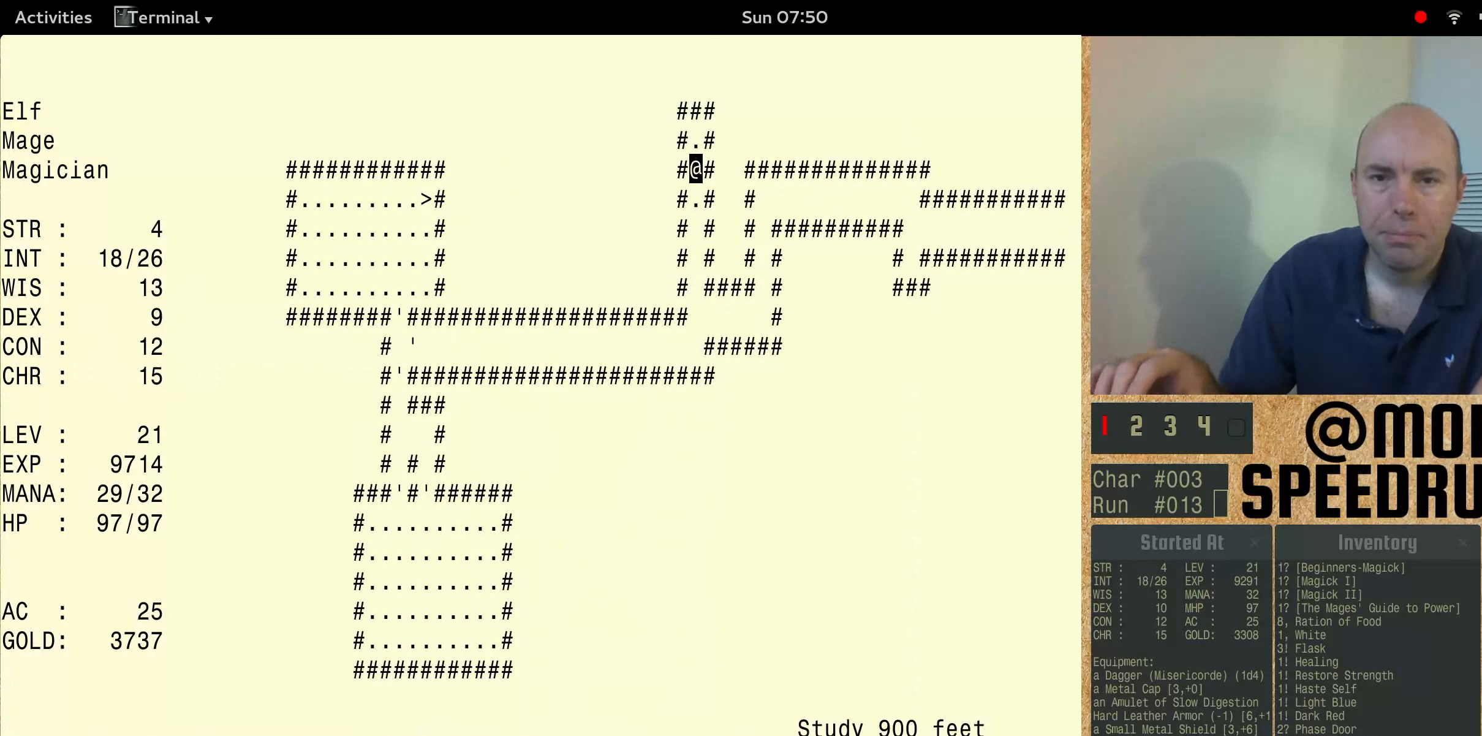
{"keys": ["num3"], "events": [[34, "num3", "up"], [234, "num3", "down"]]}
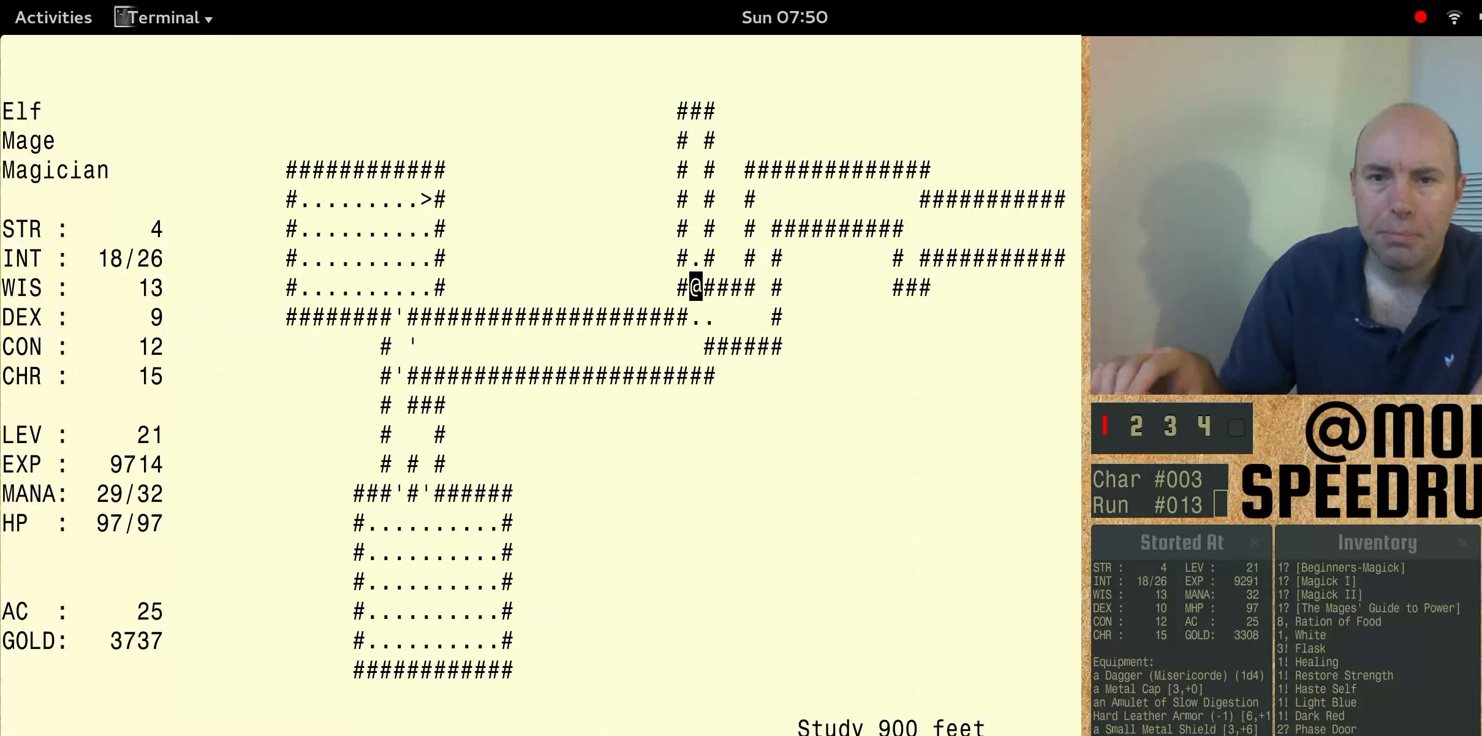
{"keys": ["num3"], "events": []}
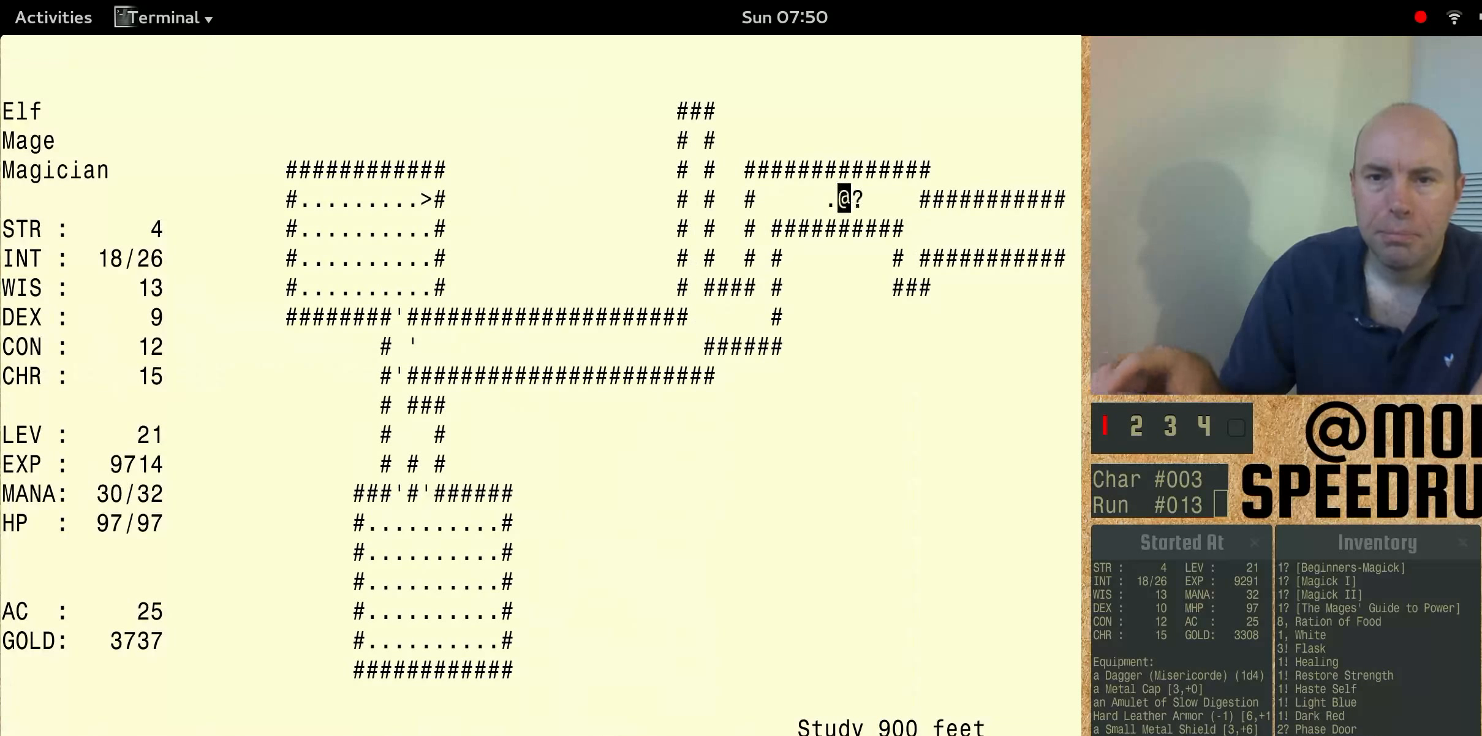
{"keys": [], "events": [[400, "num3", "up"]]}
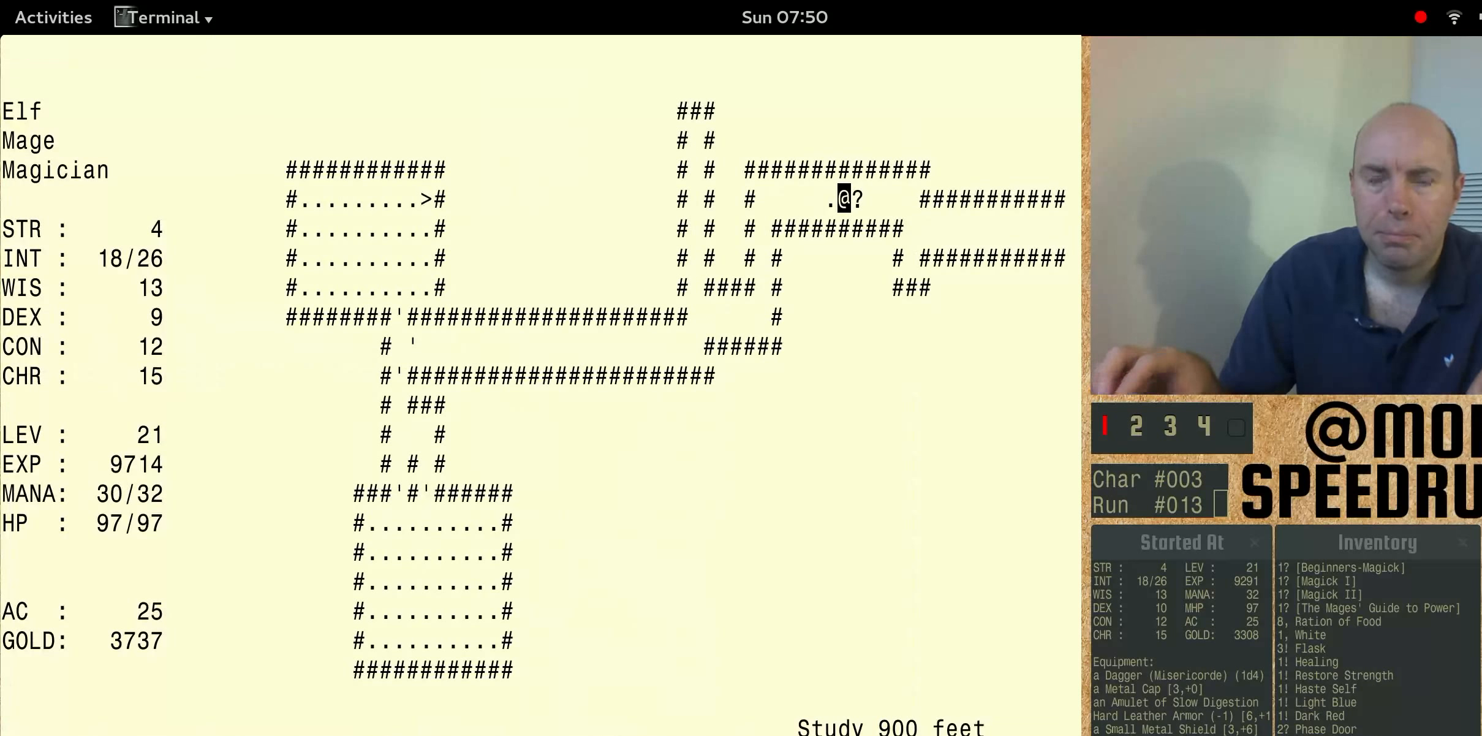
{"keys": [], "events": []}
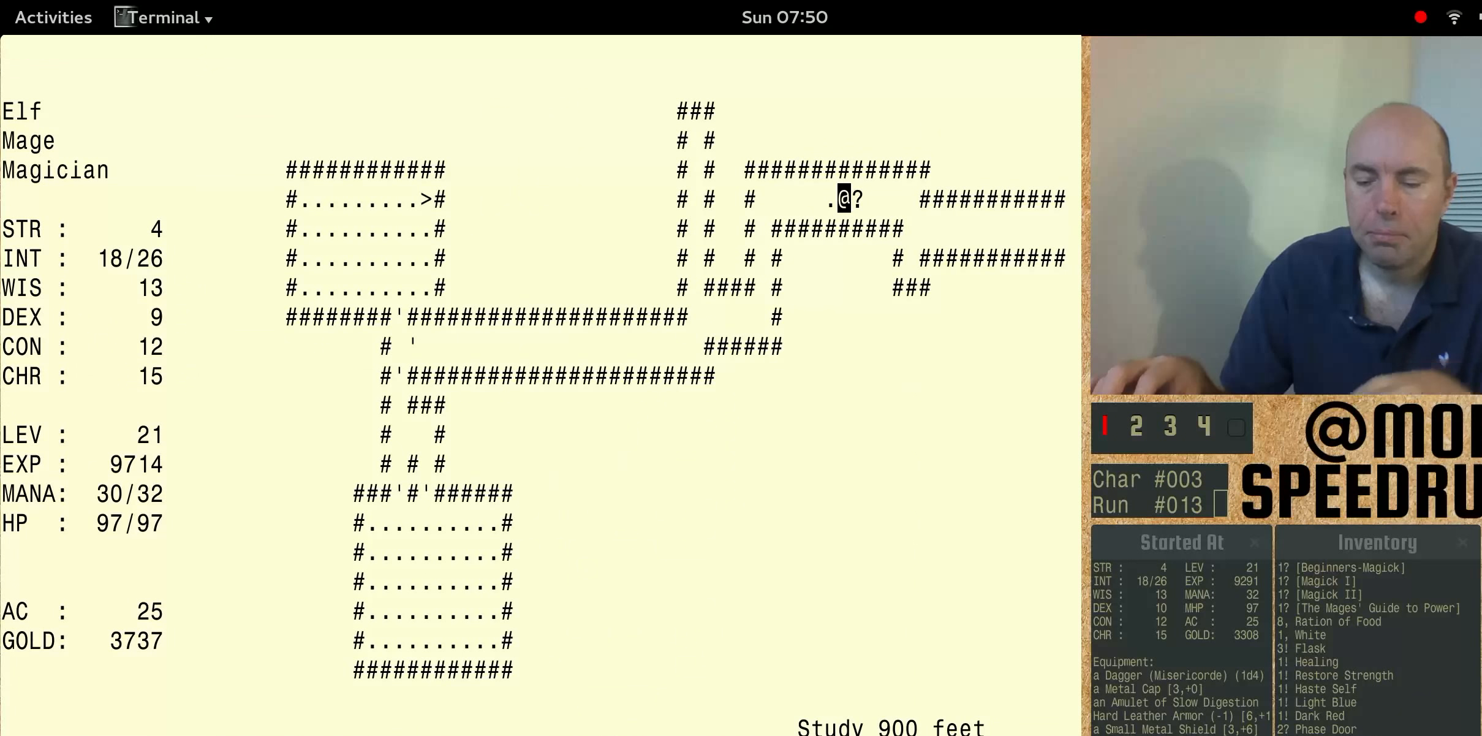
{"keys": ["num3"], "events": [[167, "num3", "down"]]}